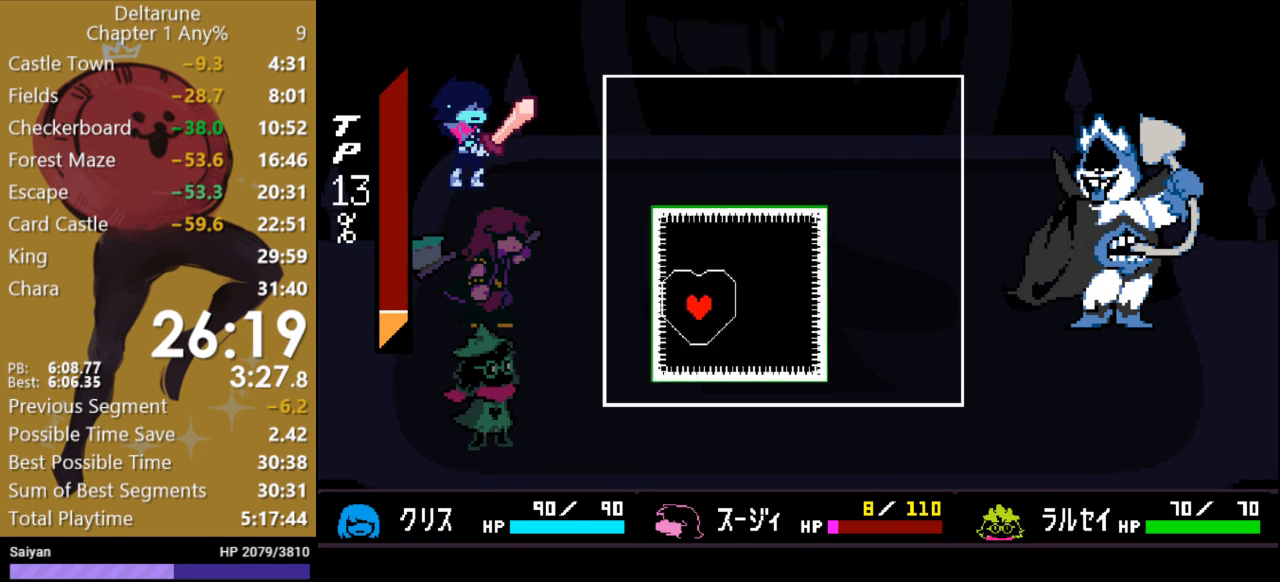
Gameplay with keyboard; each line is a JSON object with the keys held at the frame after it. "events" lists presses ("down") and releases ("up") of "c", "ctrl", "down", "escape", "left", "return", "right", "shift", "up", "x" and "z" between this image and that frame as [ms after this image, input, new state], when the widget could be followed in between. No other keys are recorded. Mouse input is not recorded.
{"keys": ["right"], "events": [[433, "up", "up"]]}
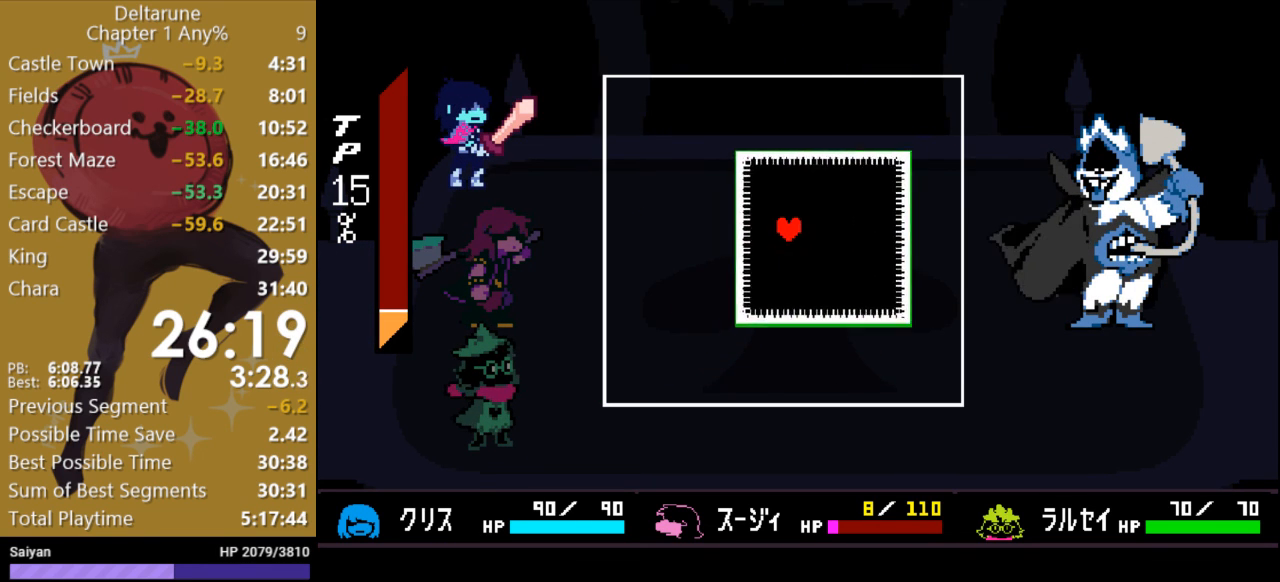
{"keys": [], "events": [[100, "up", "down"], [267, "up", "up"], [367, "right", "up"]]}
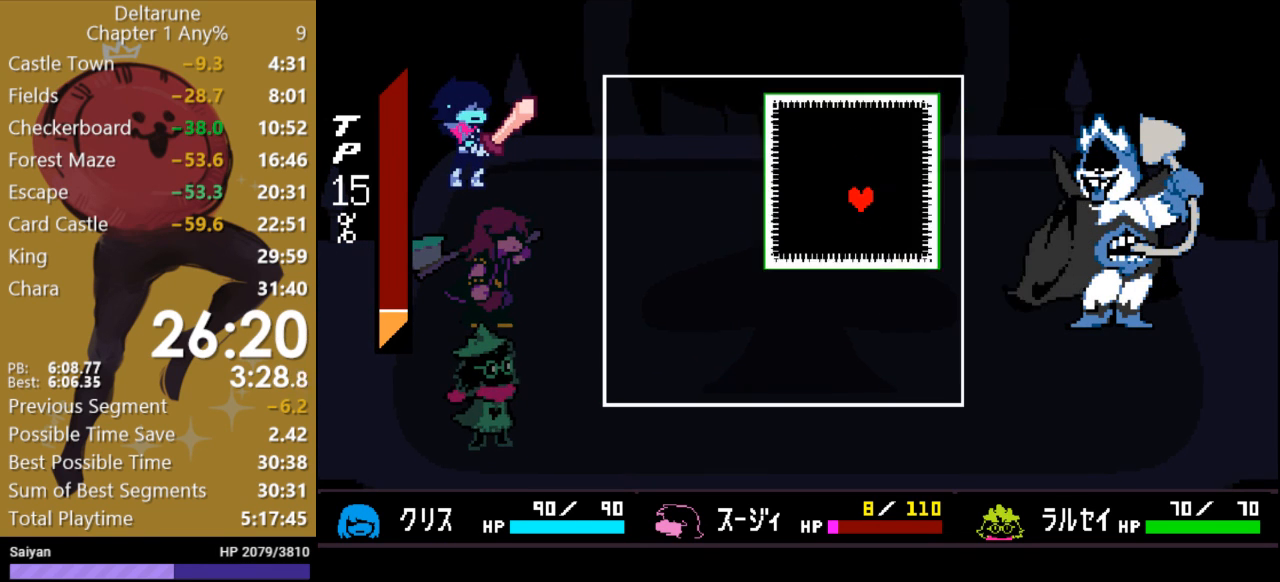
{"keys": ["left"], "events": [[167, "left", "down"], [367, "up", "down"], [500, "up", "up"]]}
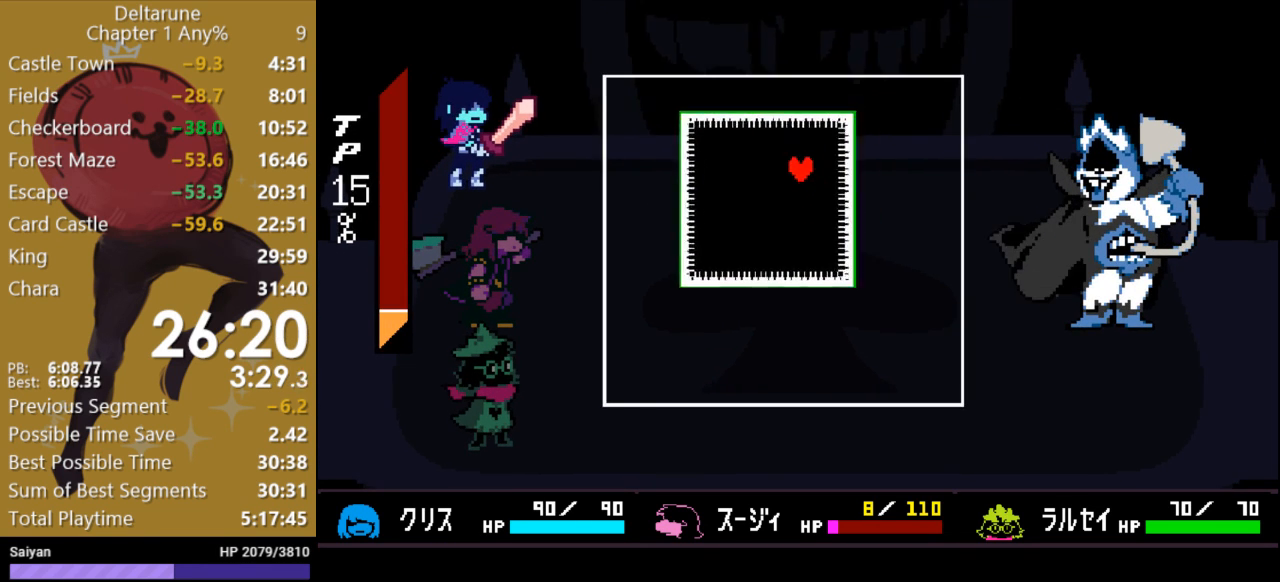
{"keys": ["down", "left"], "events": [[100, "down", "down"]]}
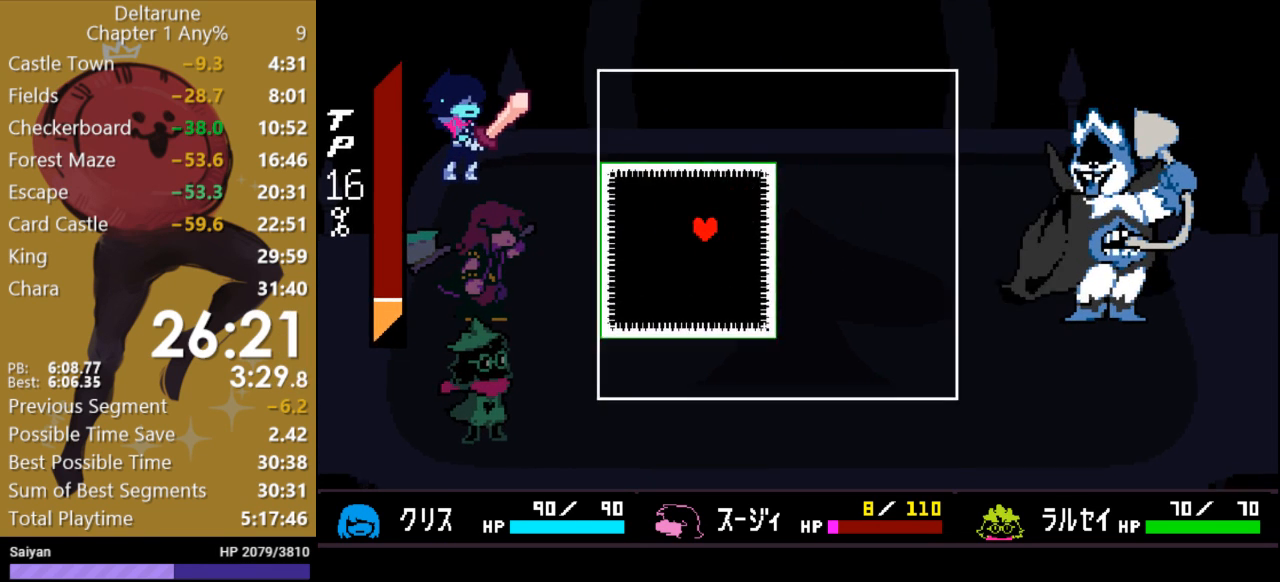
{"keys": ["right"], "events": [[67, "left", "up"], [267, "down", "up"], [333, "right", "down"]]}
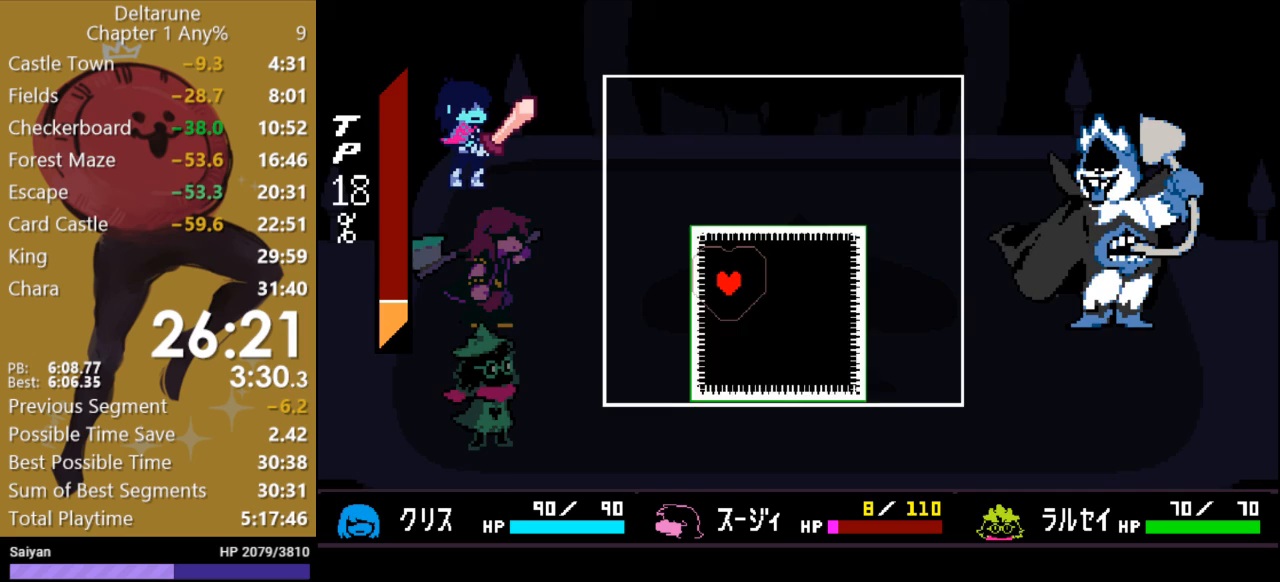
{"keys": ["right", "up"], "events": [[200, "down", "down"], [300, "down", "up"], [467, "up", "down"]]}
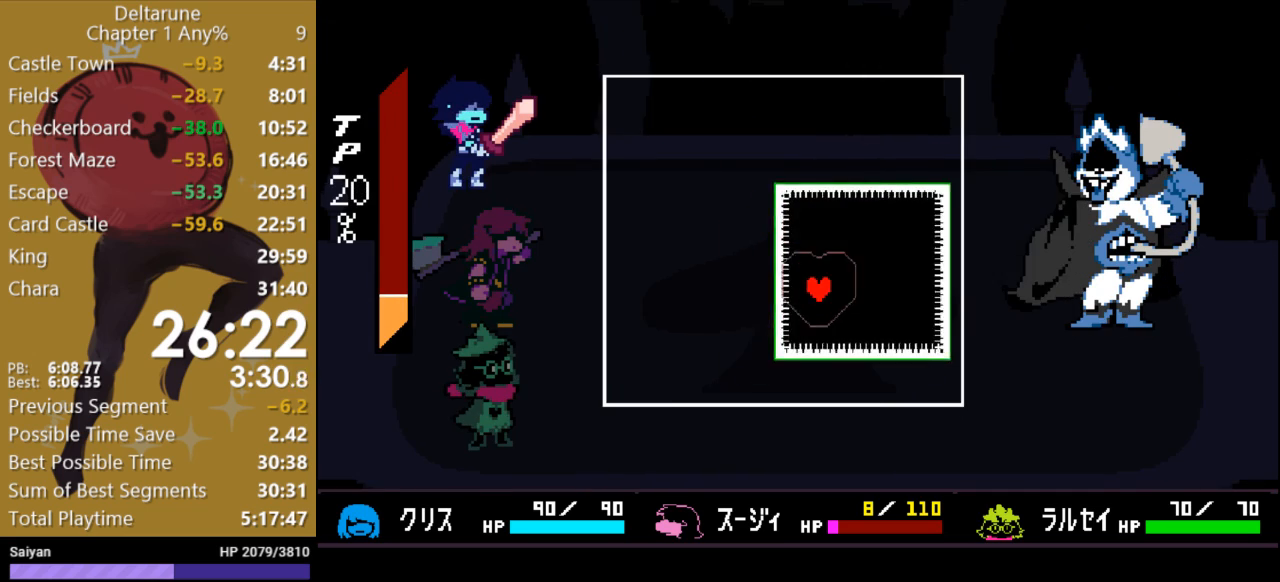
{"keys": ["left"], "events": [[33, "right", "up"], [433, "left", "down"], [467, "up", "up"]]}
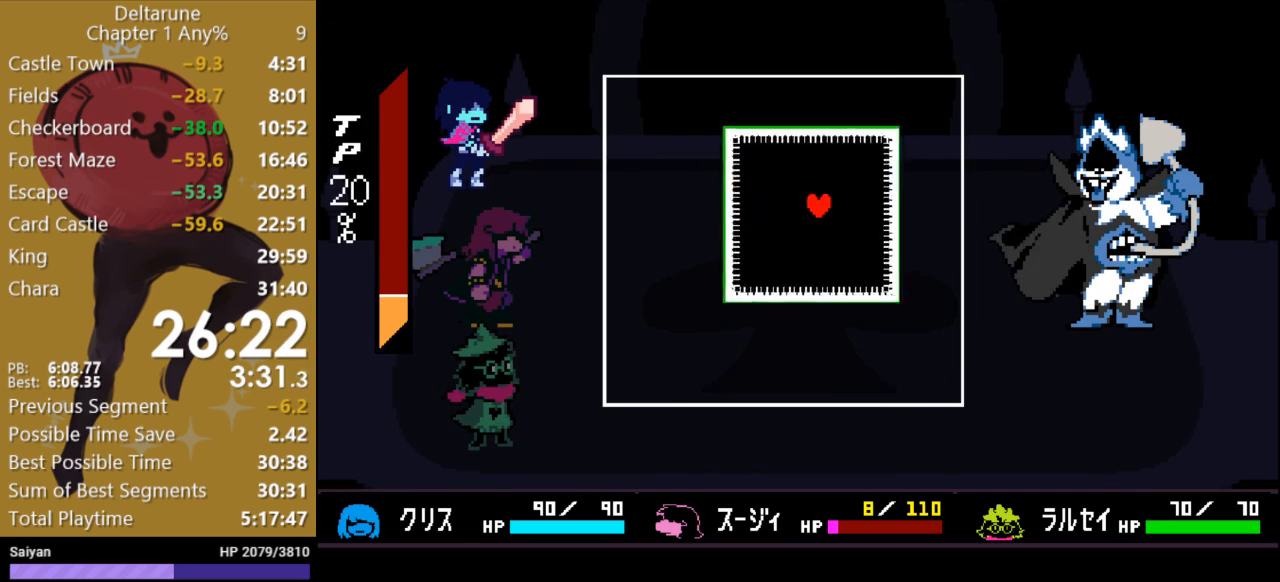
{"keys": ["left"], "events": [[267, "up", "down"], [367, "up", "up"]]}
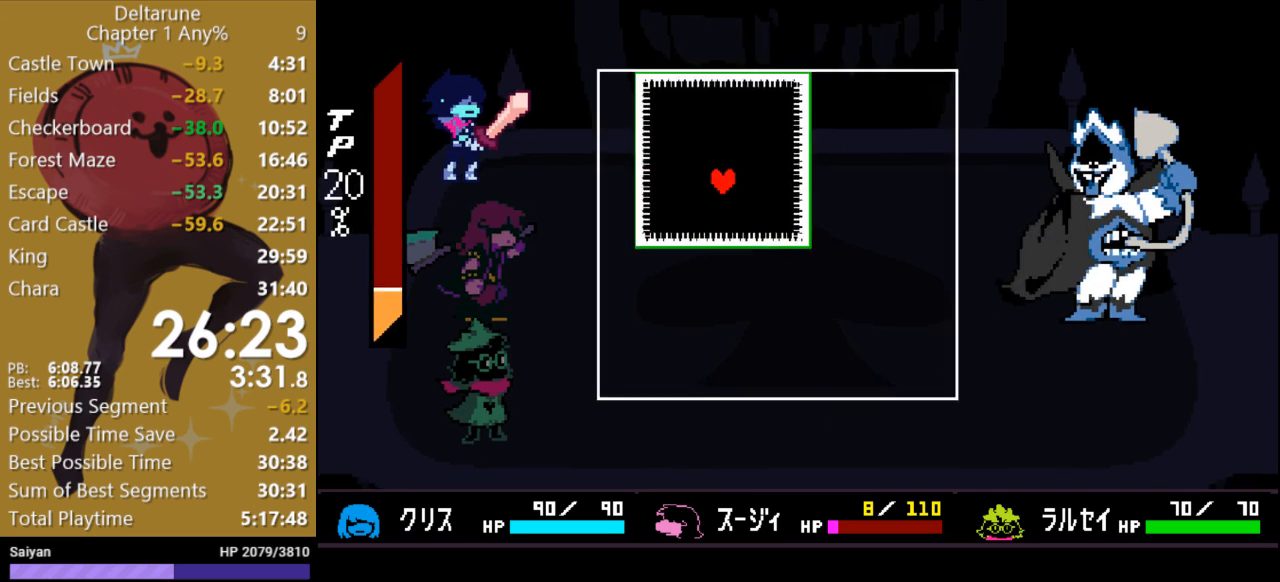
{"keys": ["down", "right"], "events": [[133, "up", "down"], [233, "up", "up"], [300, "left", "up"], [333, "down", "down"], [500, "right", "down"]]}
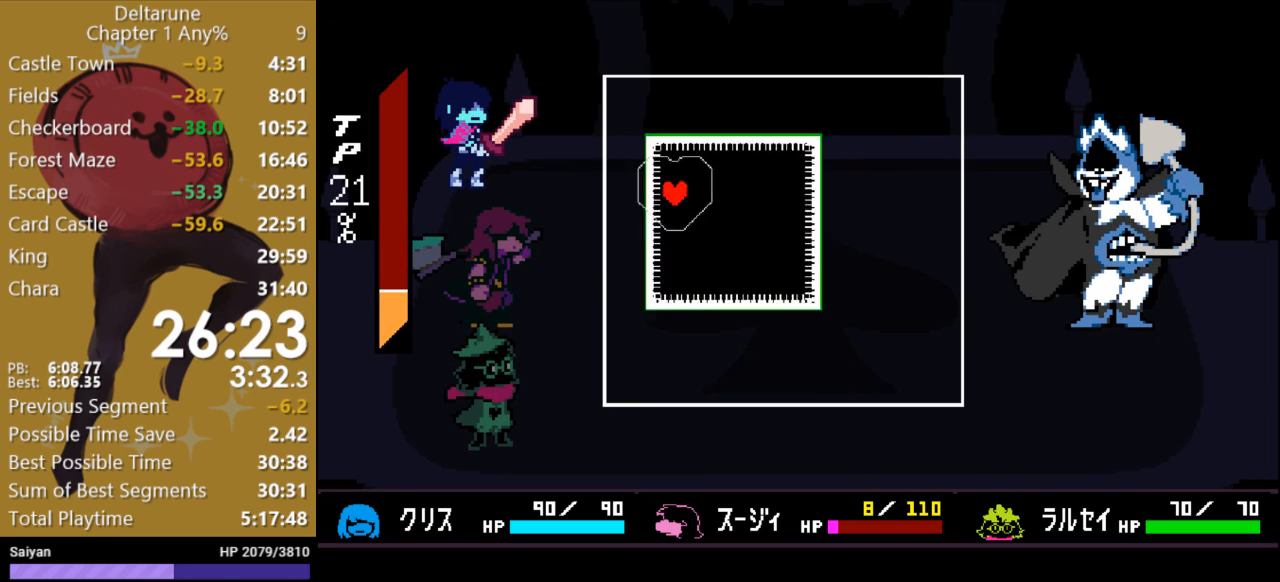
{"keys": ["right"], "events": [[300, "down", "up"]]}
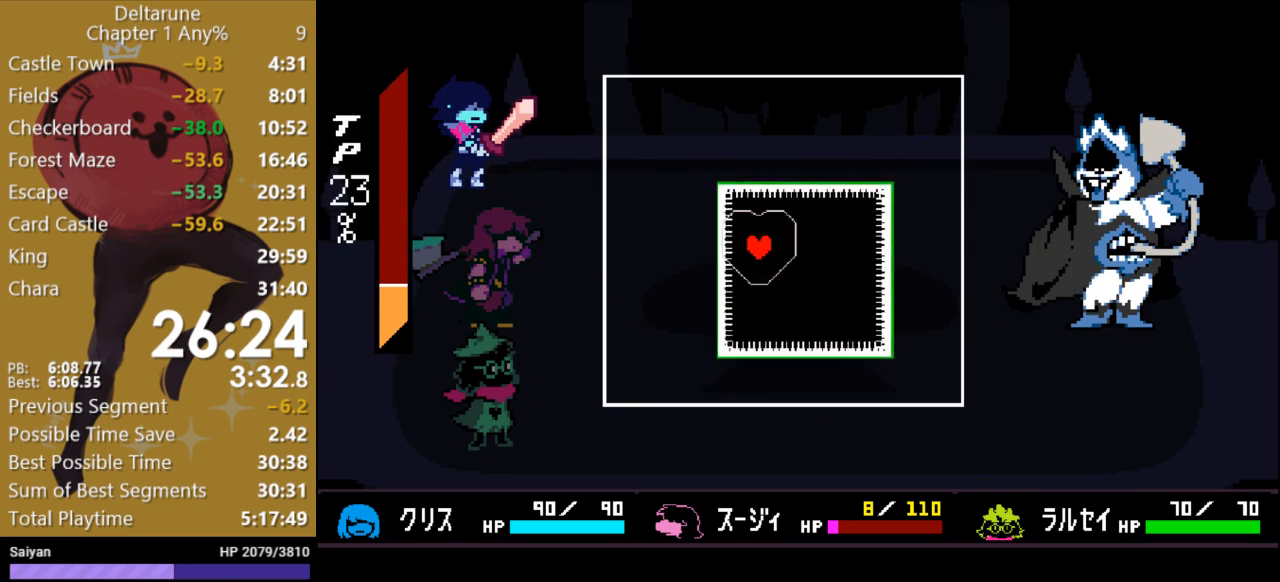
{"keys": [], "events": [[200, "down", "down"], [300, "down", "up"], [333, "right", "up"]]}
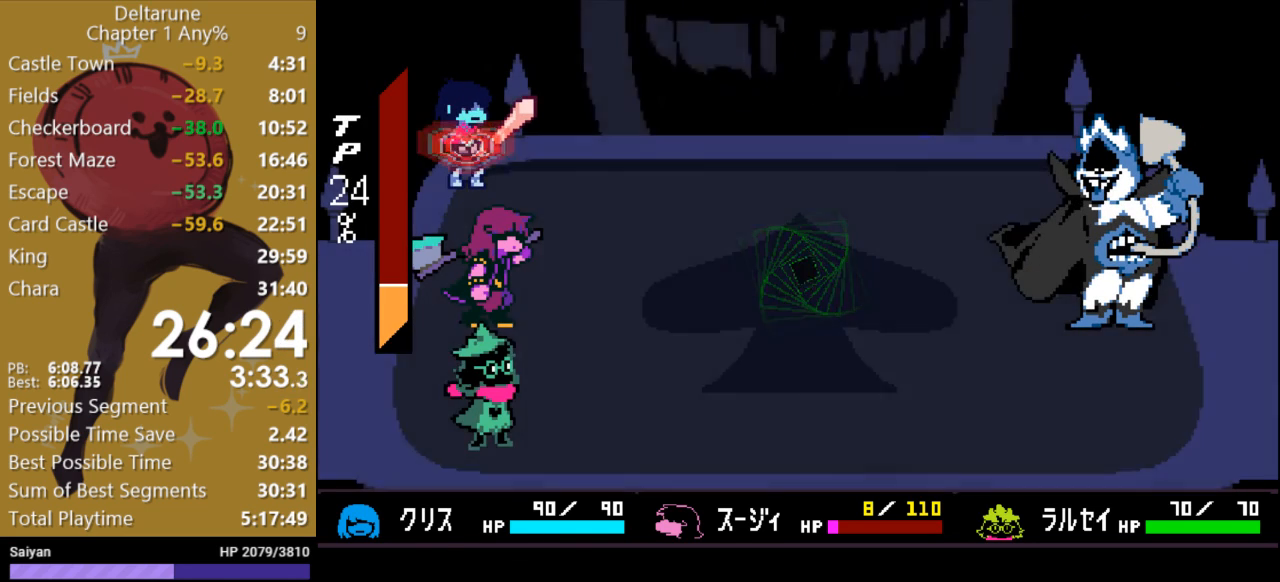
{"keys": [], "events": [[300, "return", "down"], [367, "return", "up"], [467, "return", "down"], [500, "return", "up"]]}
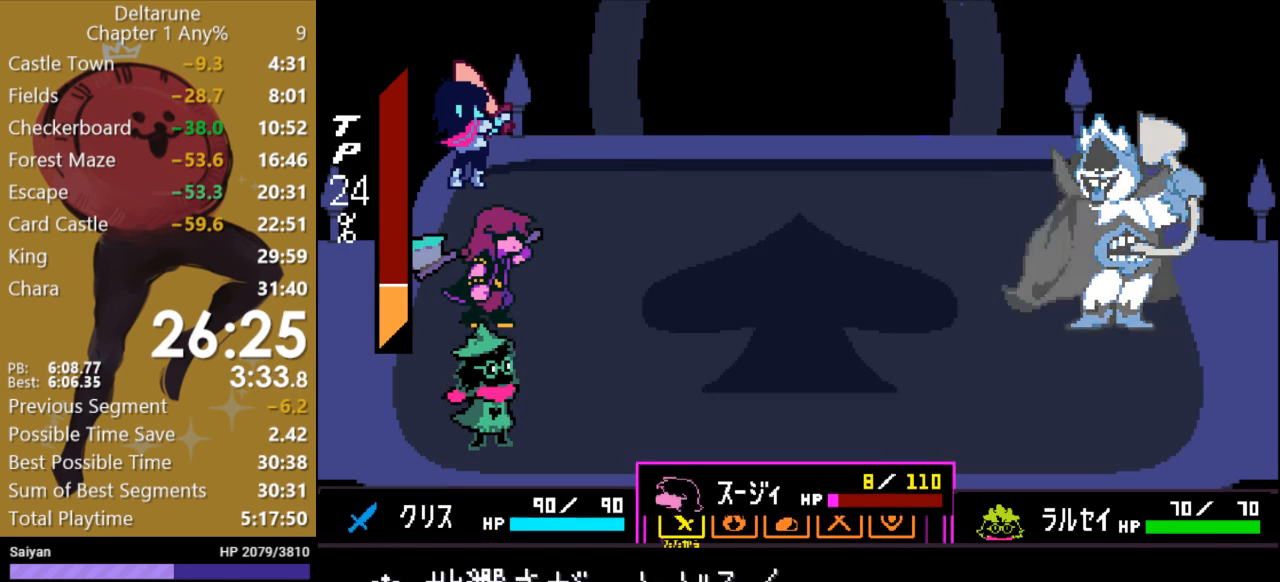
{"keys": ["return"], "events": [[67, "return", "down"], [100, "return", "up"], [167, "return", "down"], [233, "return", "up"], [300, "return", "down"], [333, "return", "up"], [400, "return", "down"], [467, "return", "up"], [500, "return", "down"]]}
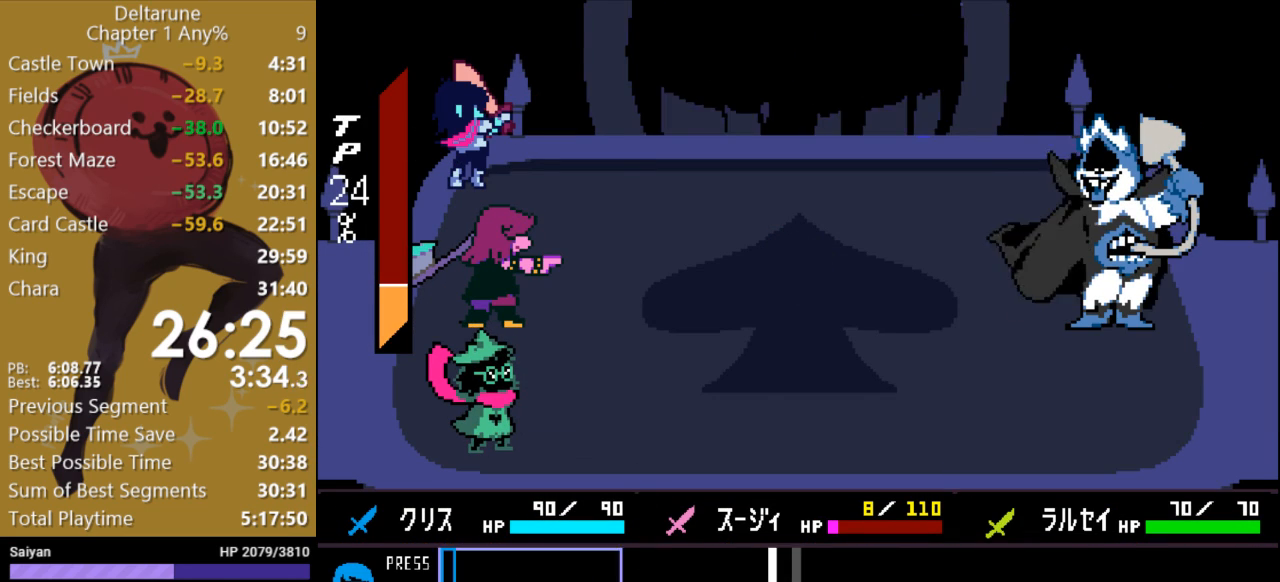
{"keys": [], "events": [[100, "return", "up"]]}
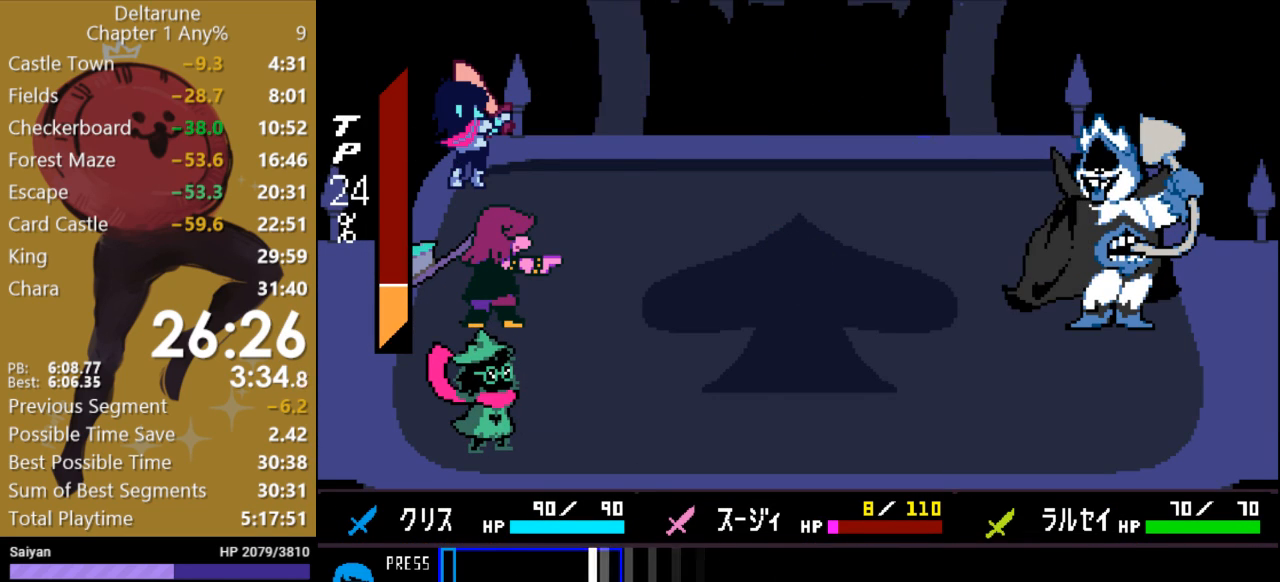
{"keys": [], "events": [[367, "return", "down"], [467, "return", "up"]]}
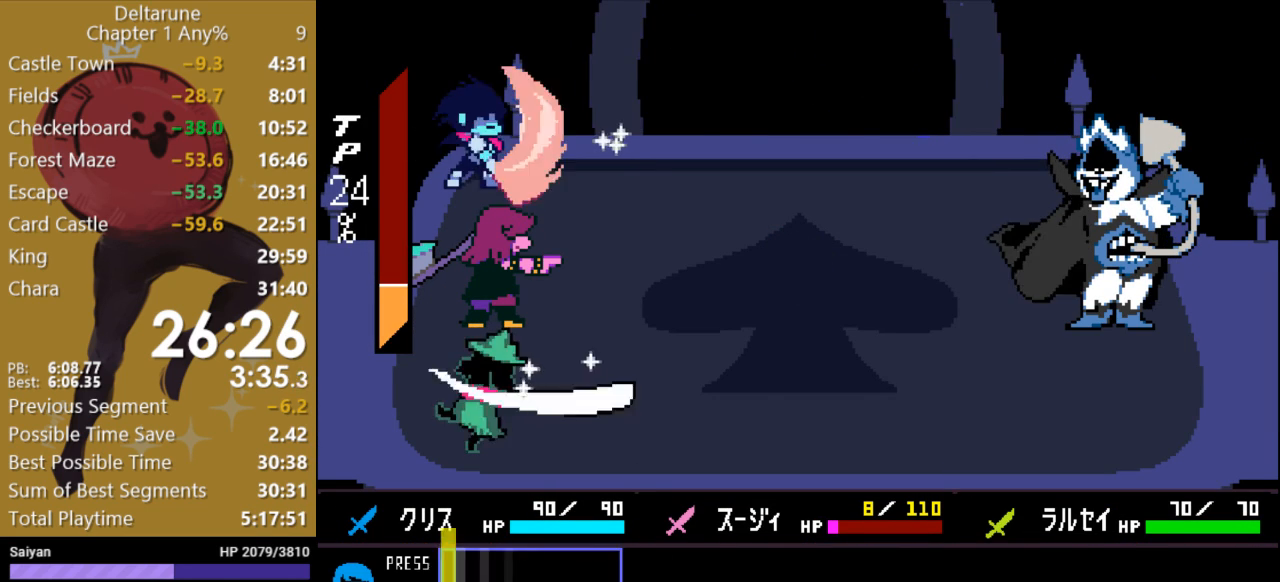
{"keys": ["return"], "events": [[433, "return", "down"]]}
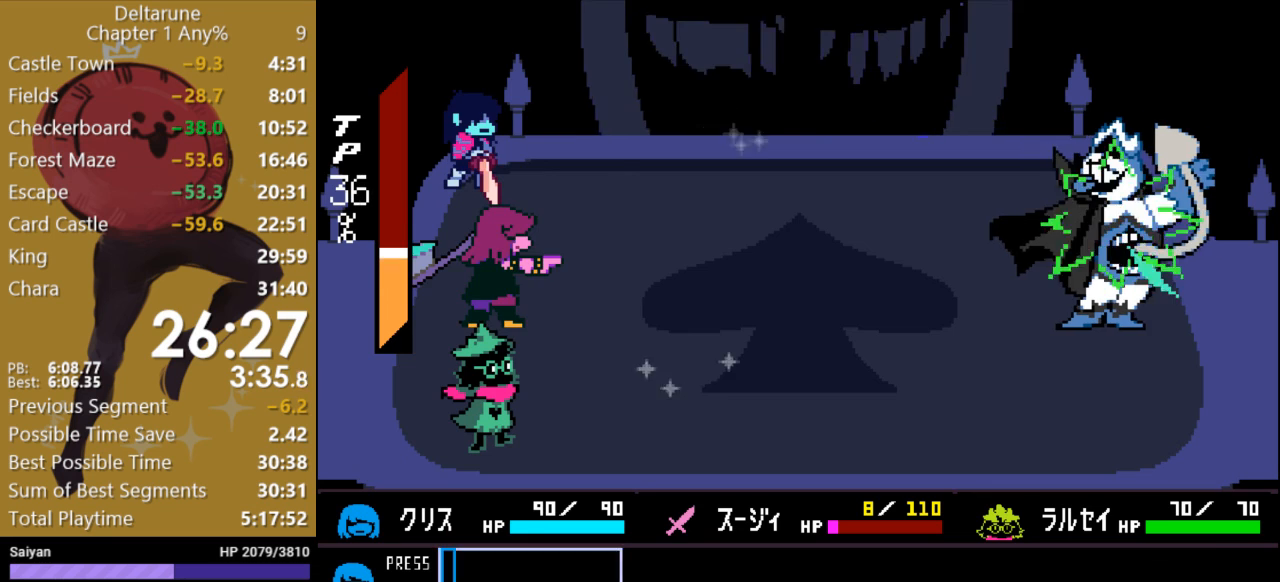
{"keys": ["c"], "events": [[33, "return", "up"], [133, "c", "down"]]}
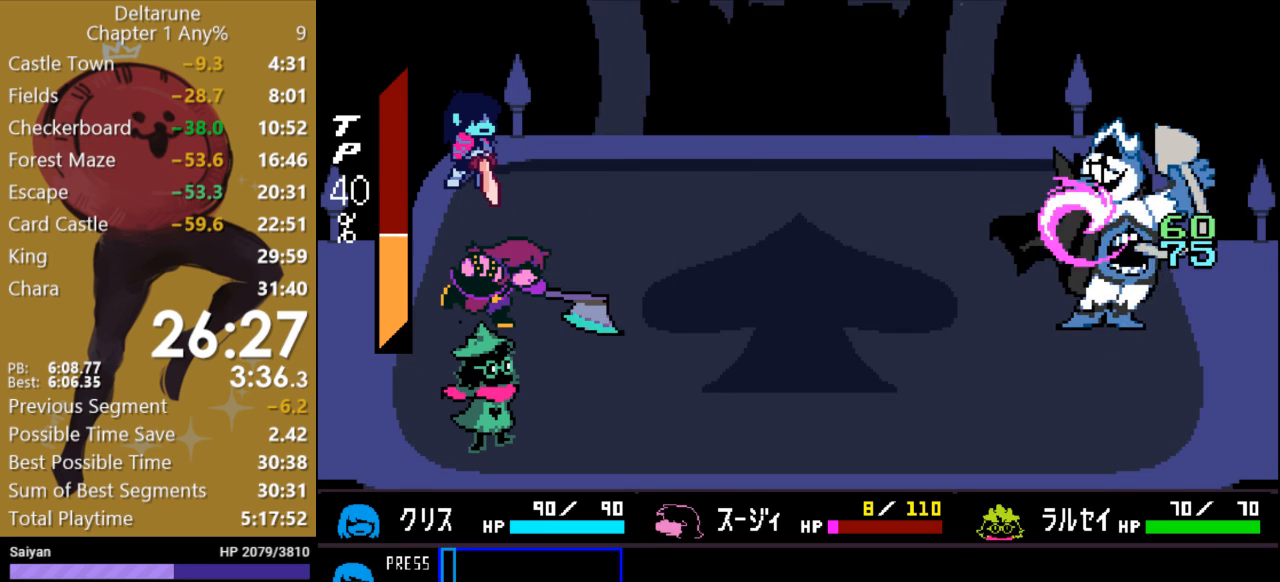
{"keys": ["c"], "events": []}
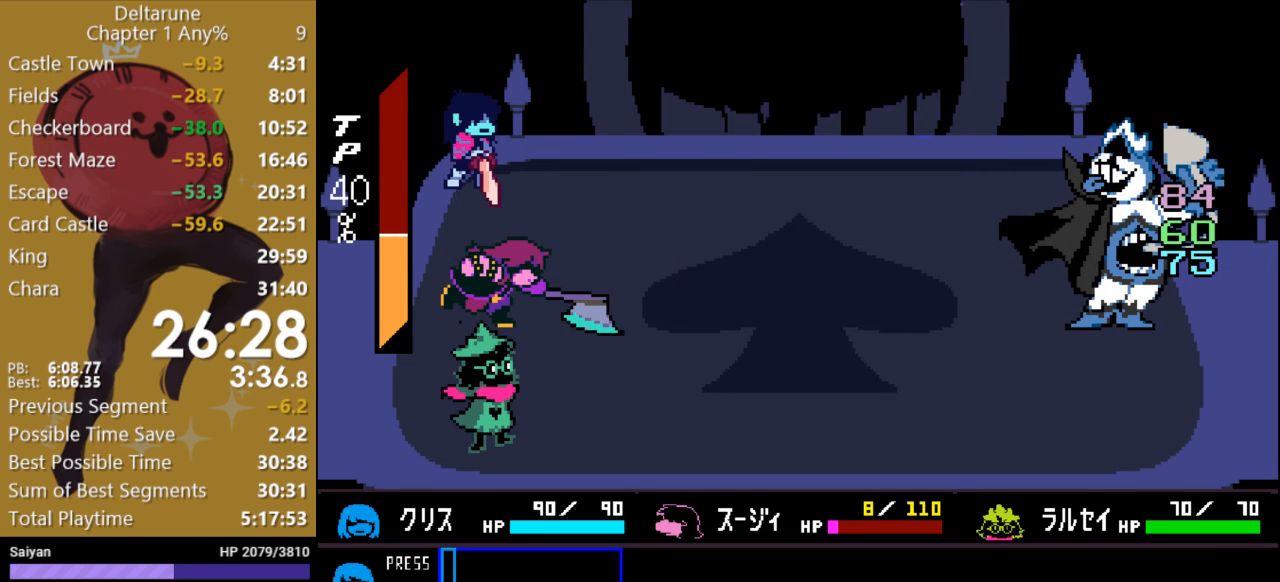
{"keys": ["c"], "events": []}
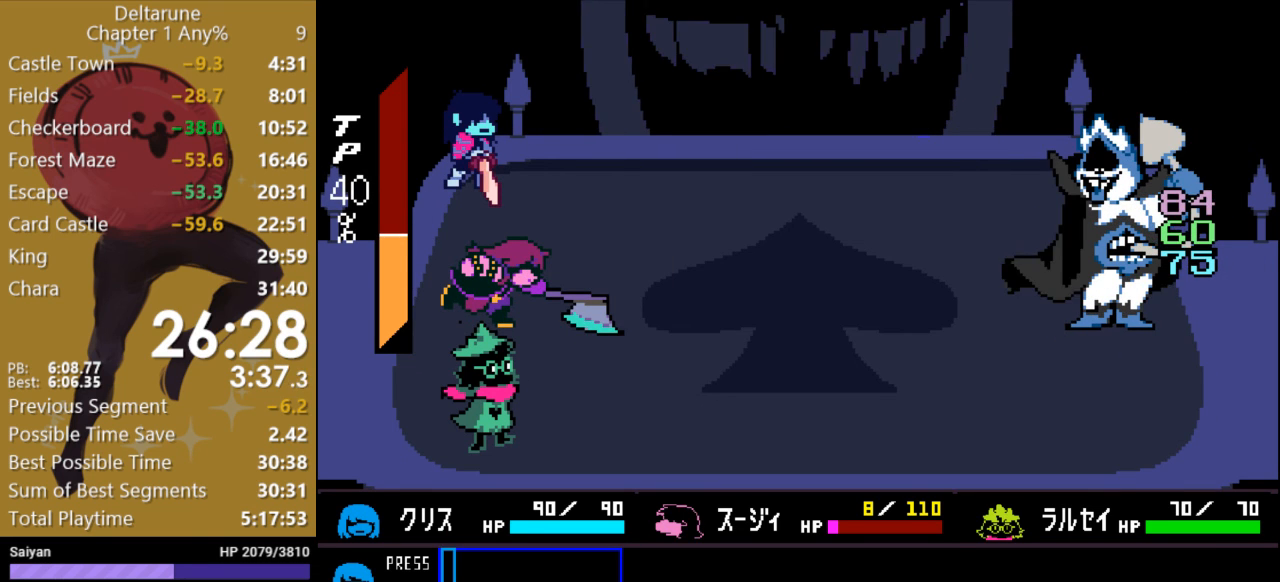
{"keys": ["c"], "events": []}
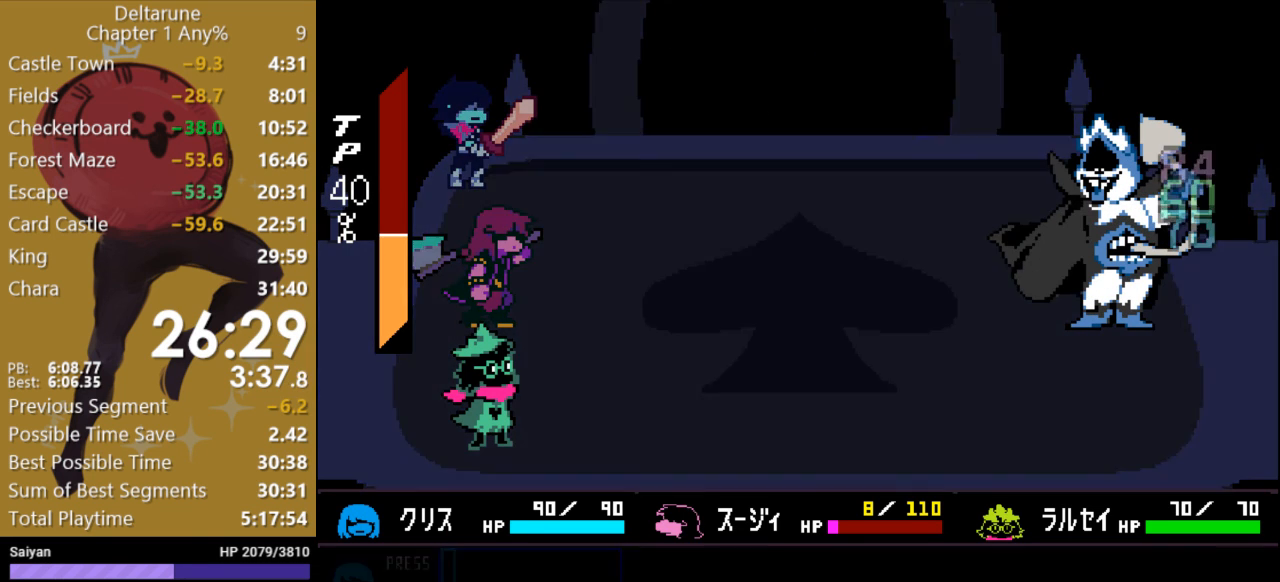
{"keys": ["c"], "events": []}
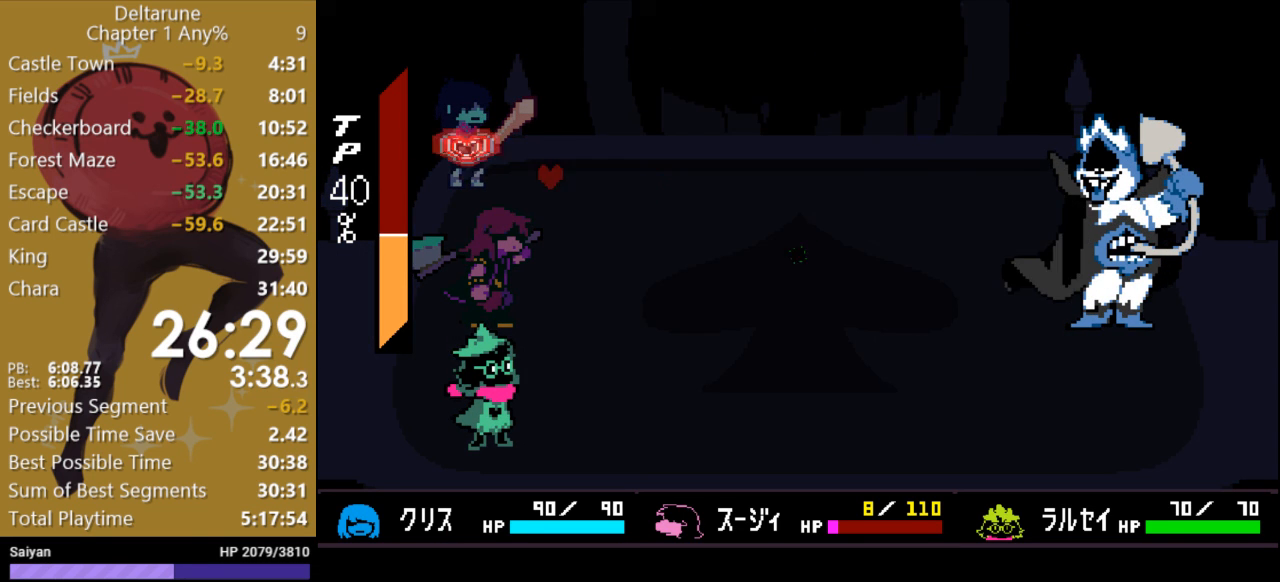
{"keys": [], "events": [[100, "c", "up"]]}
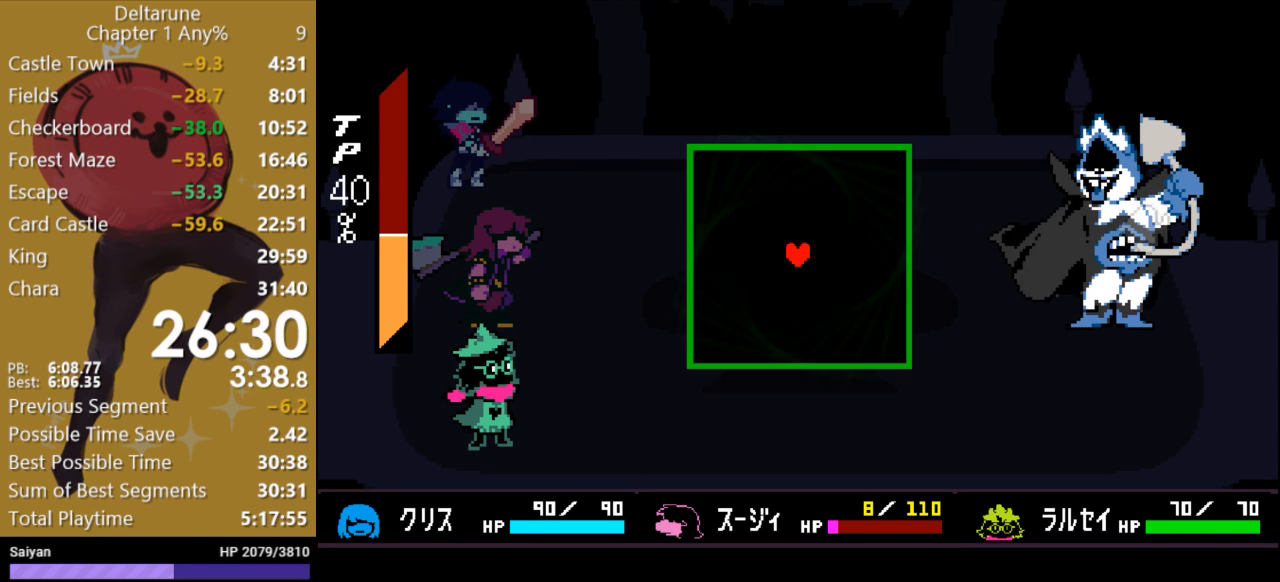
{"keys": [], "events": []}
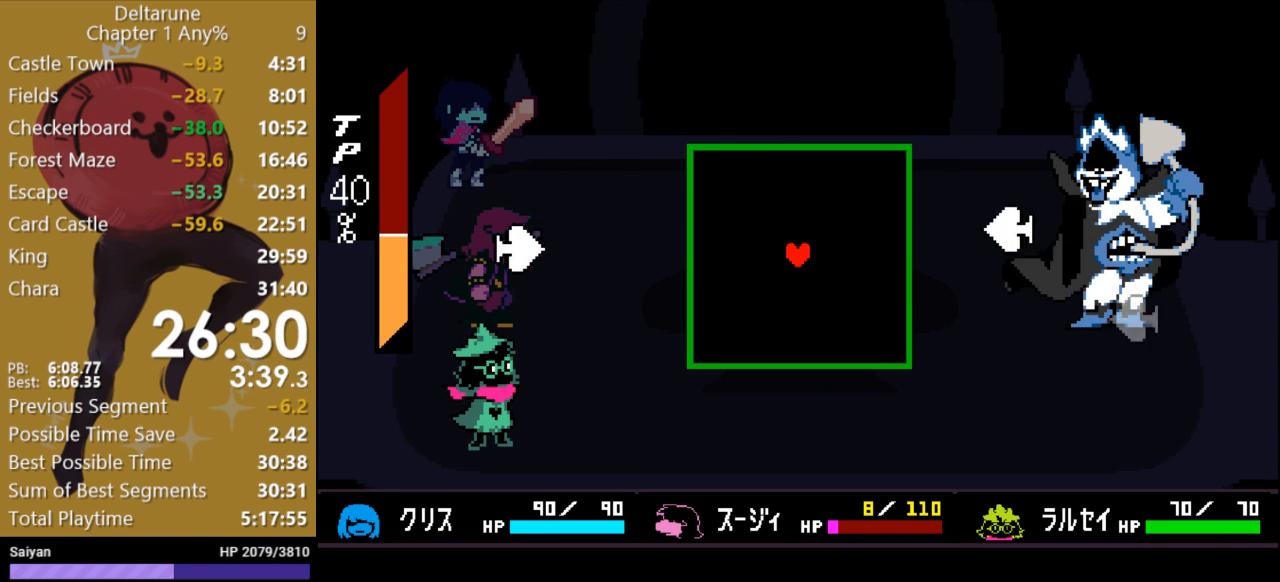
{"keys": [], "events": [[33, "down", "down"], [400, "down", "up"]]}
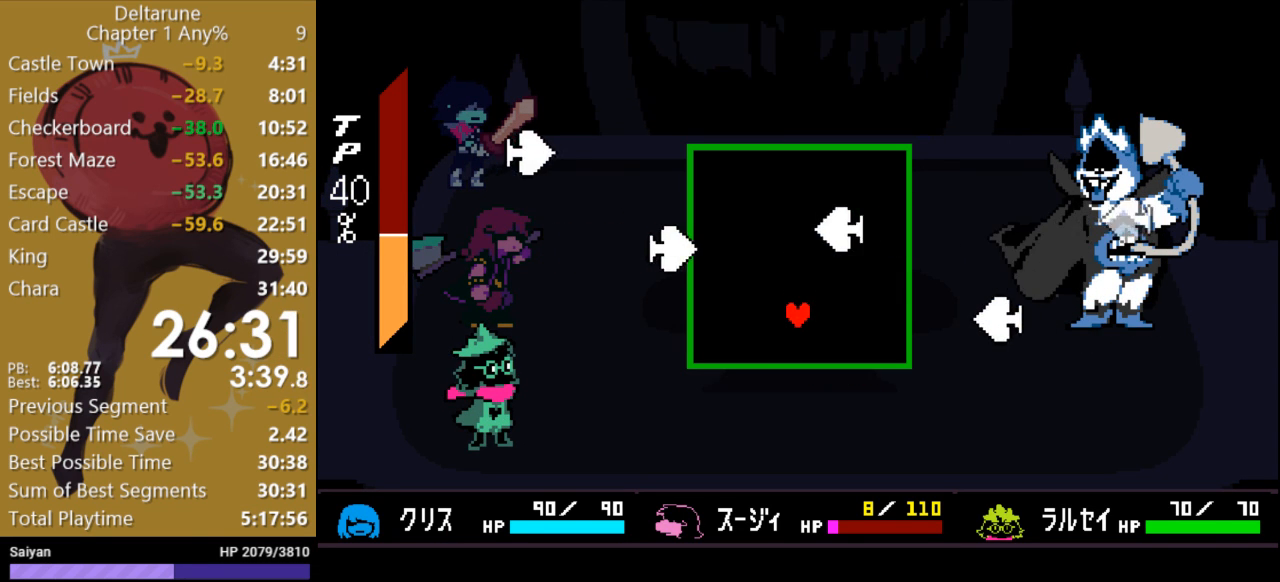
{"keys": ["up"], "events": [[33, "left", "down"], [267, "up", "down"], [367, "left", "up"]]}
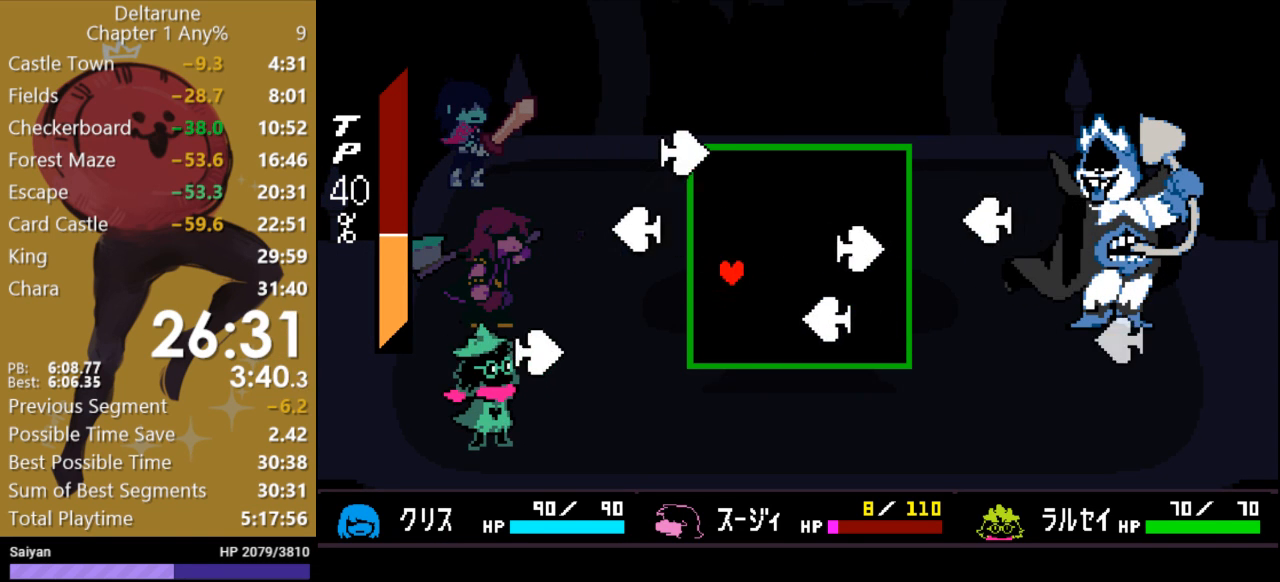
{"keys": ["down"], "events": [[33, "right", "down"], [100, "up", "up"], [133, "right", "up"], [433, "down", "down"]]}
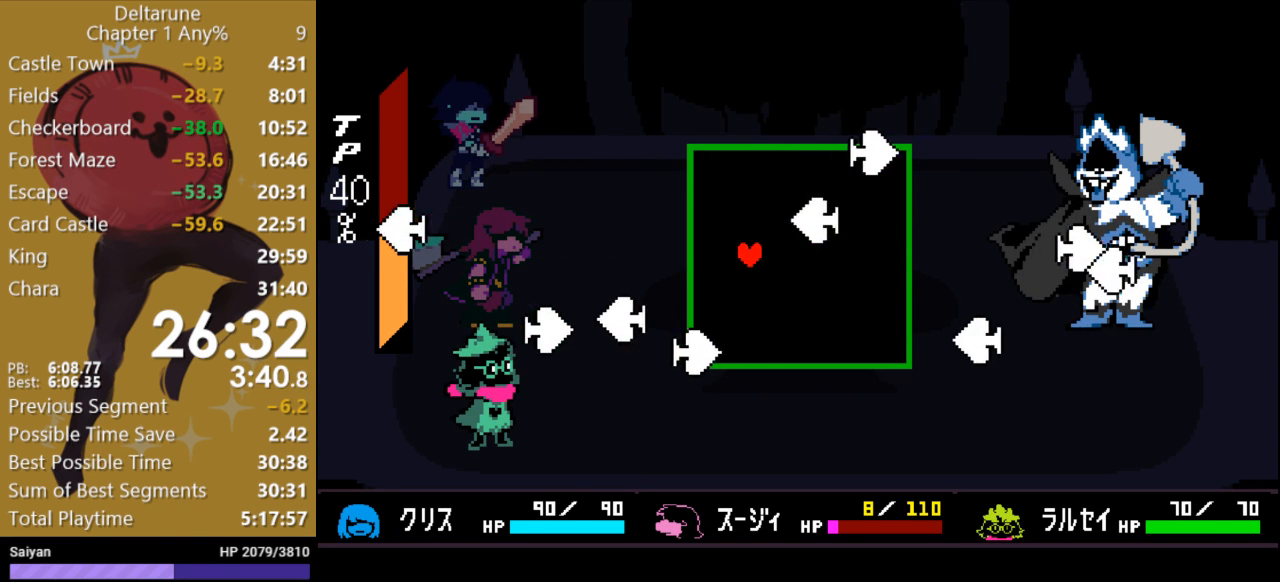
{"keys": [], "events": [[100, "down", "up"]]}
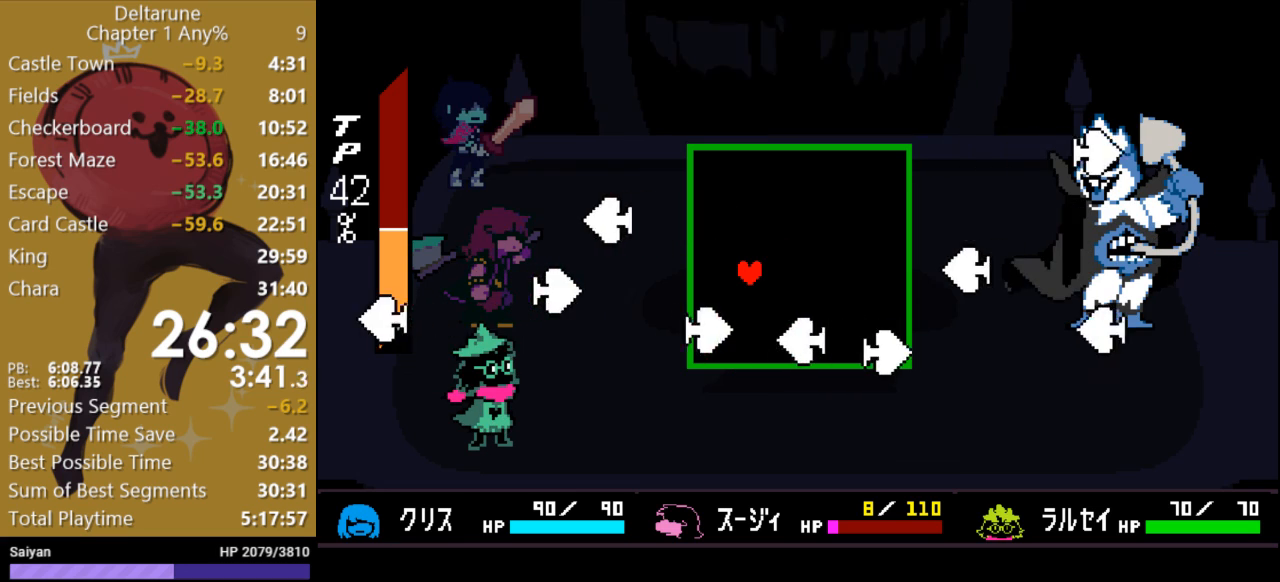
{"keys": [], "events": [[67, "up", "down"], [267, "up", "up"]]}
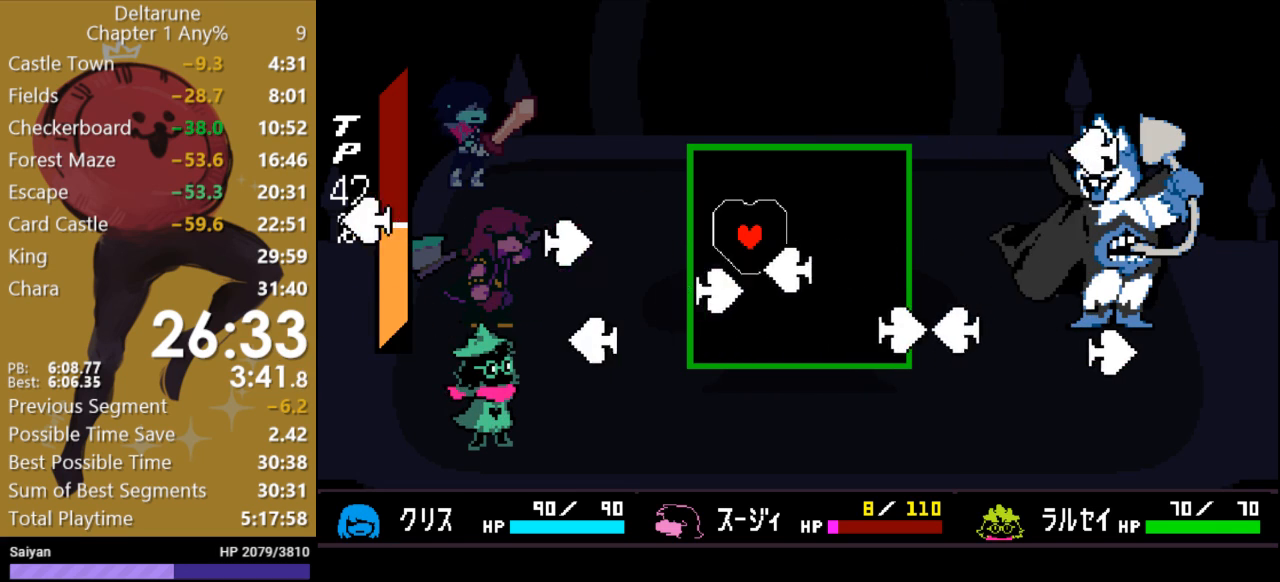
{"keys": [], "events": [[67, "right", "down"], [100, "up", "down"], [200, "right", "up"], [400, "up", "up"]]}